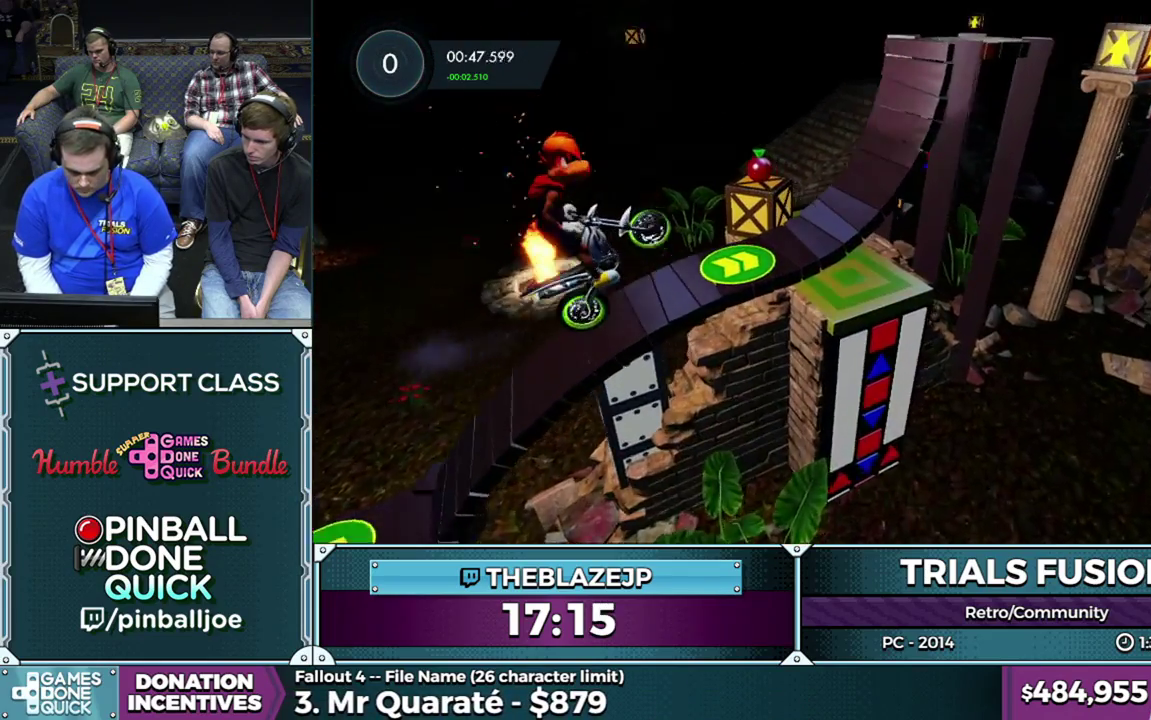
Gameplay with a controller (Xbox layout); each line is a JSON object with the inputs held at the frame after it. "events" lists button and stick changes between this image and that frame as [ms after this image, input, new state], when the widget could be followed in between. This overlay highlights the sticks when they move; stick clicks (L3) are not distinguishable. Not read: HOME L1 L3 R1 R3.
{"buttons": [], "left_stick": "center", "events": [[200, "left_stick", "left"], [317, "left_stick", "center"]]}
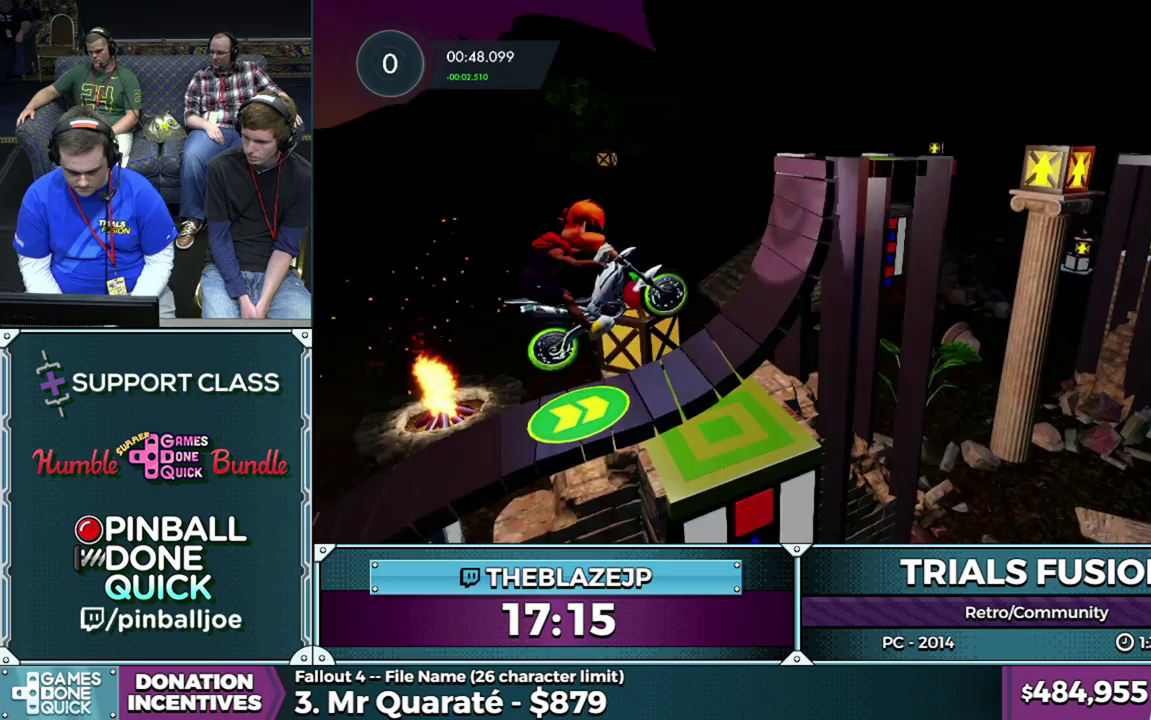
{"buttons": ["R2"], "left_stick": "right", "events": [[50, "left_stick", "left"], [167, "R2", "down"], [283, "left_stick", "right"]]}
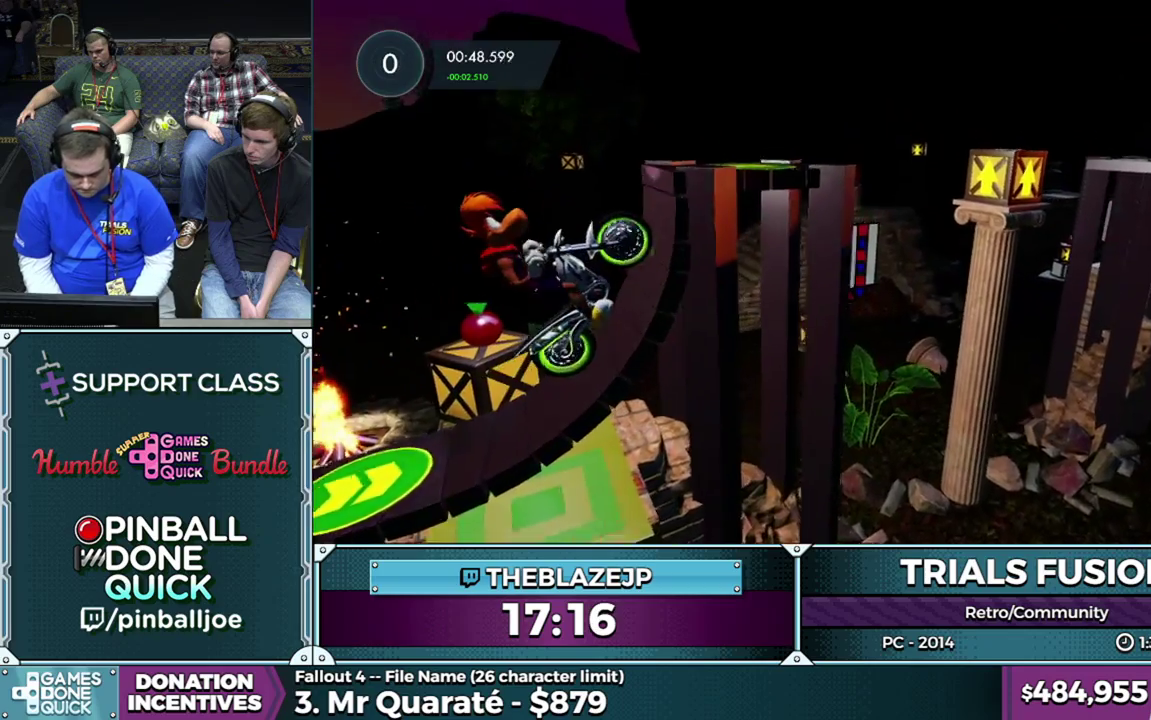
{"buttons": [], "left_stick": "right", "events": [[100, "R2", "up"]]}
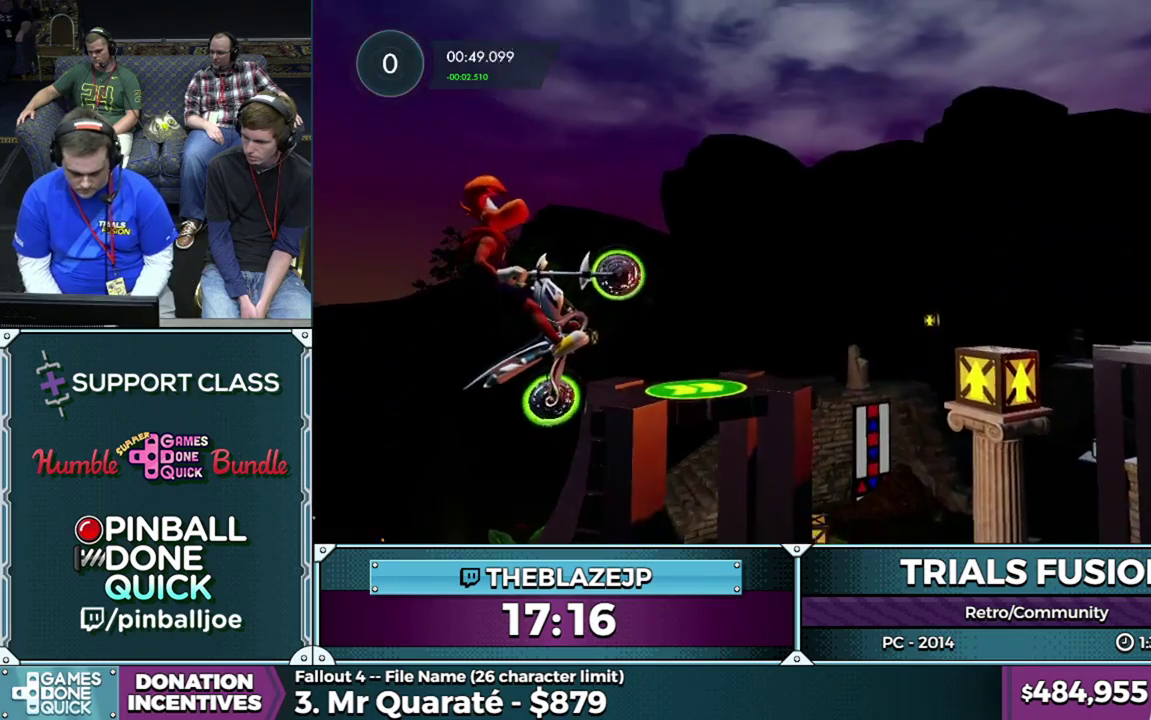
{"buttons": [], "left_stick": "center", "events": [[200, "left_stick", "left"], [333, "left_stick", "center"]]}
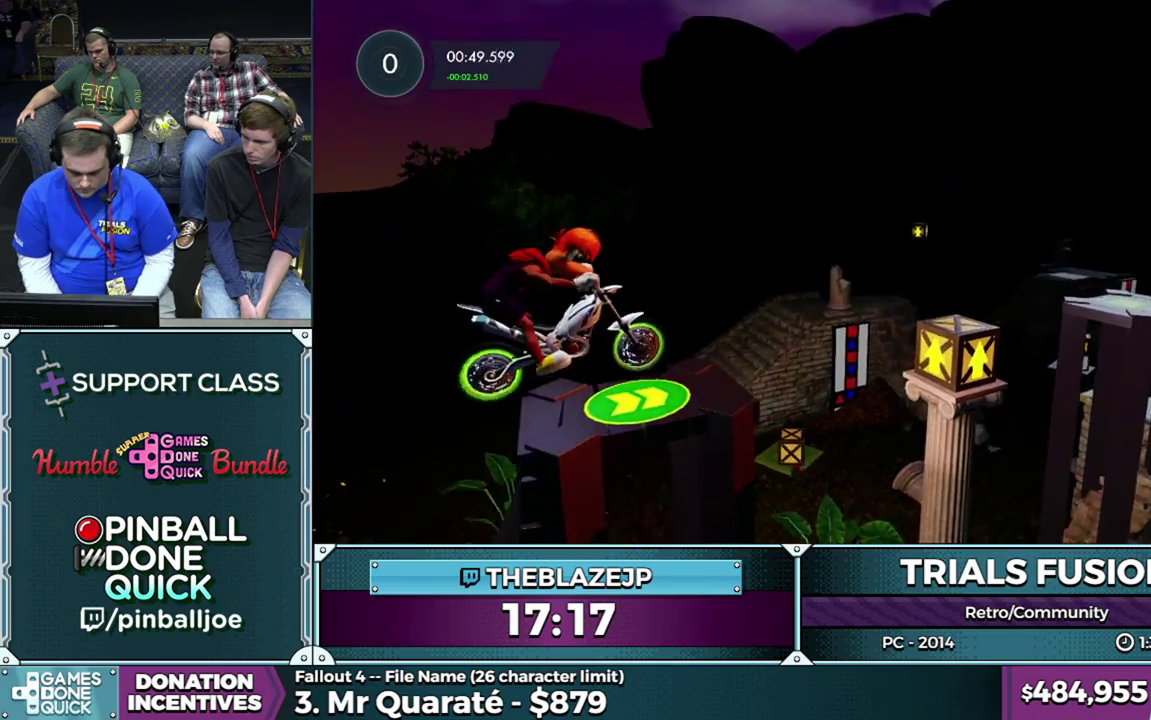
{"buttons": ["R2"], "left_stick": "right", "events": [[133, "R2", "down"], [133, "left_stick", "left"], [450, "left_stick", "right"]]}
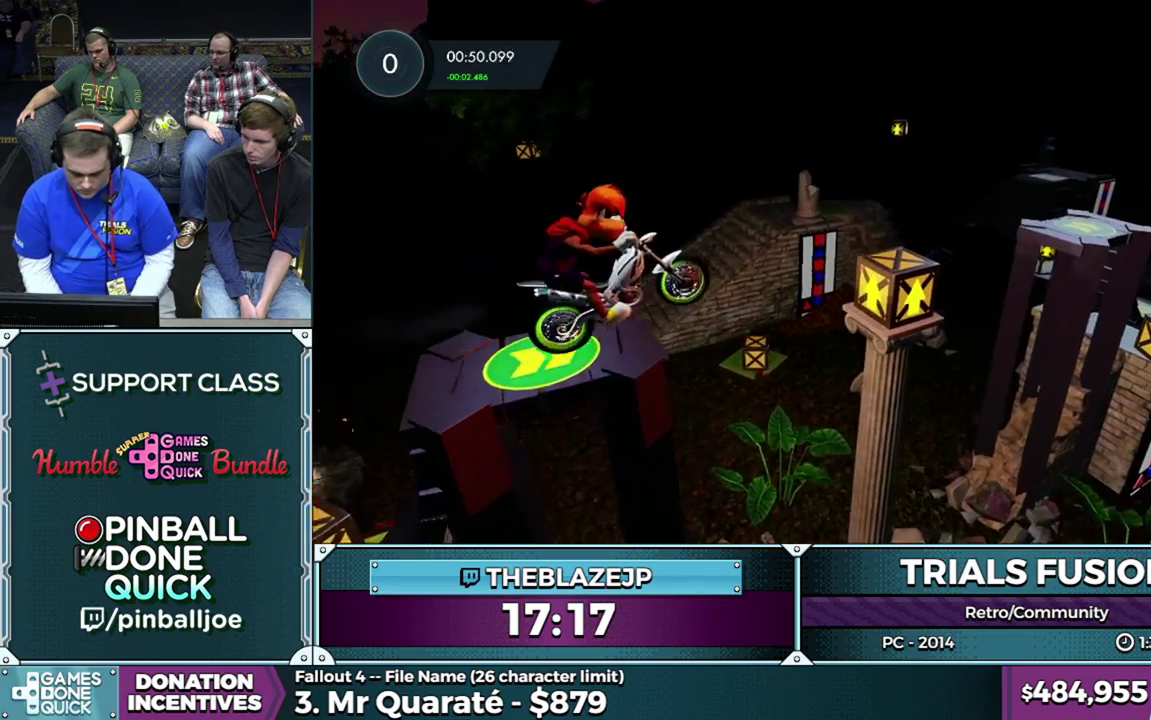
{"buttons": ["R2"], "left_stick": "center", "events": [[83, "left_stick", "left"], [217, "R2", "up"], [317, "R2", "down"], [433, "left_stick", "center"]]}
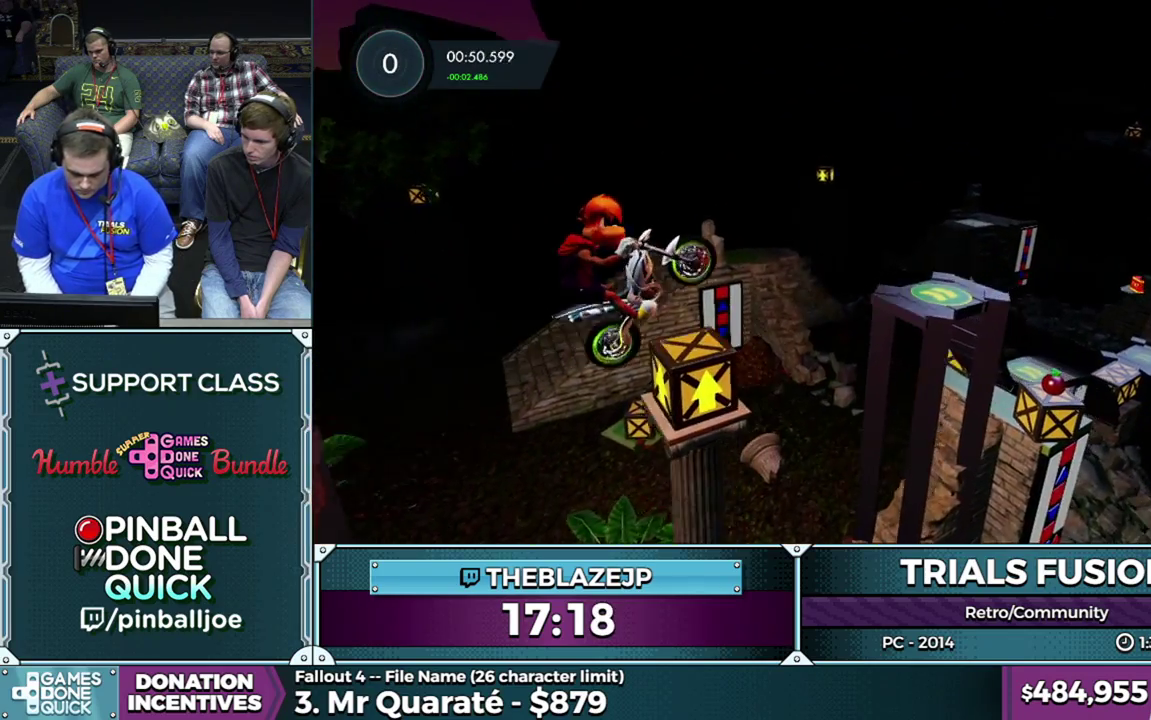
{"buttons": ["L2"], "left_stick": "right", "events": [[33, "left_stick", "right"], [233, "R2", "up"], [350, "L2", "down"], [433, "L2", "up"], [500, "L2", "down"]]}
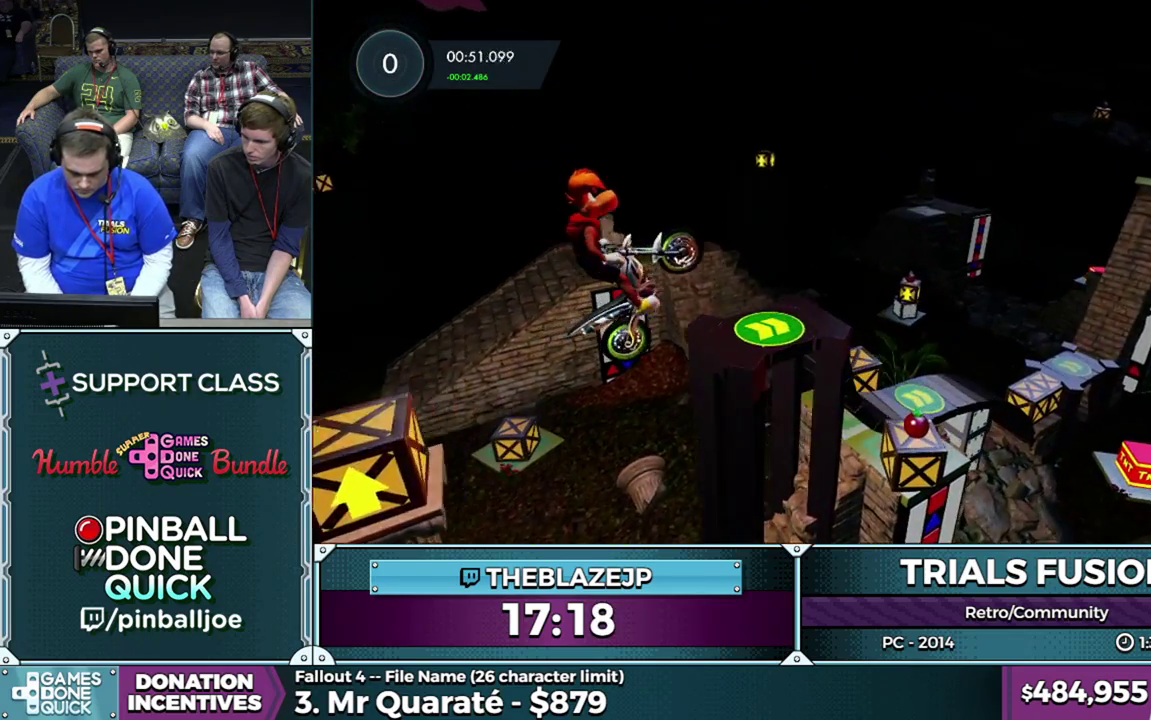
{"buttons": ["R2"], "left_stick": "left", "events": [[67, "left_stick", "left"], [133, "L2", "up"], [283, "R2", "down"]]}
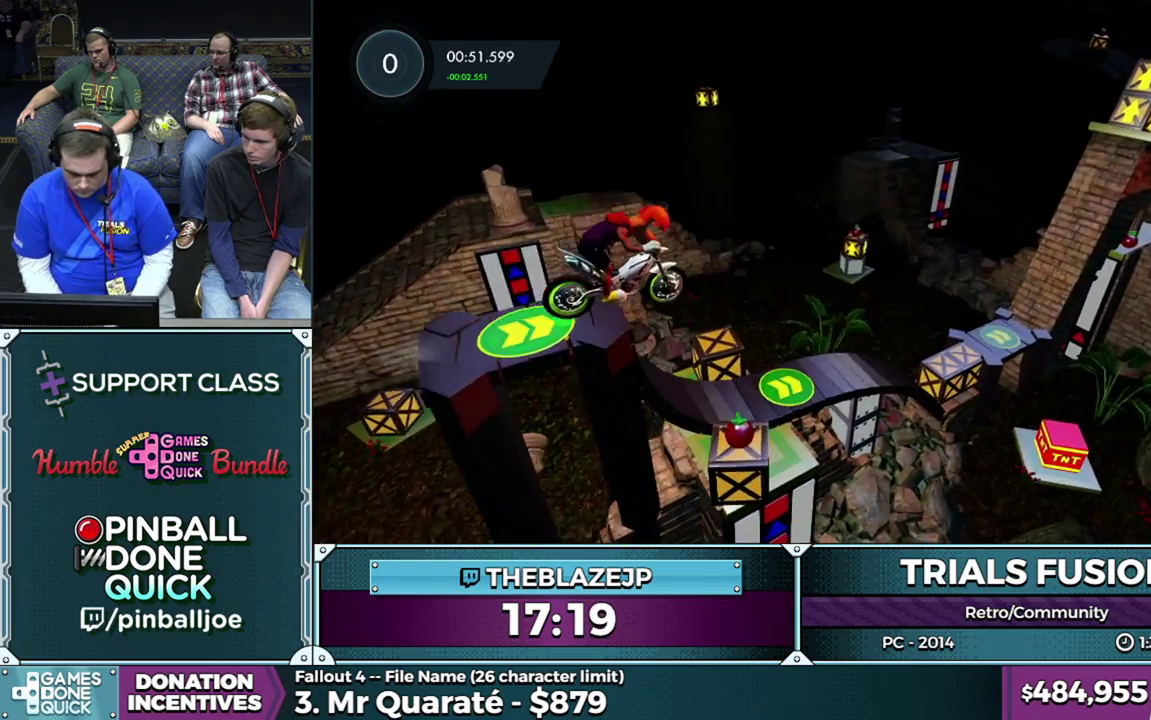
{"buttons": [], "left_stick": "center", "events": [[217, "R2", "up"], [317, "left_stick", "center"]]}
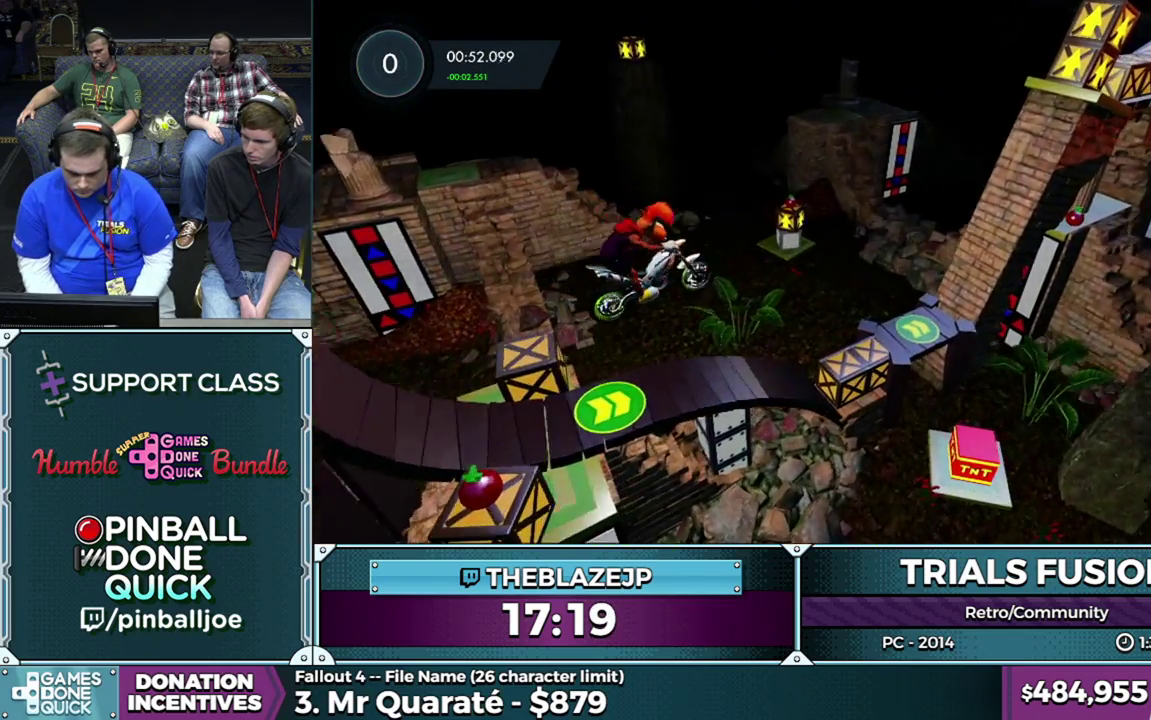
{"buttons": [], "left_stick": "left", "events": [[167, "left_stick", "right"], [367, "left_stick", "center"], [467, "left_stick", "left"]]}
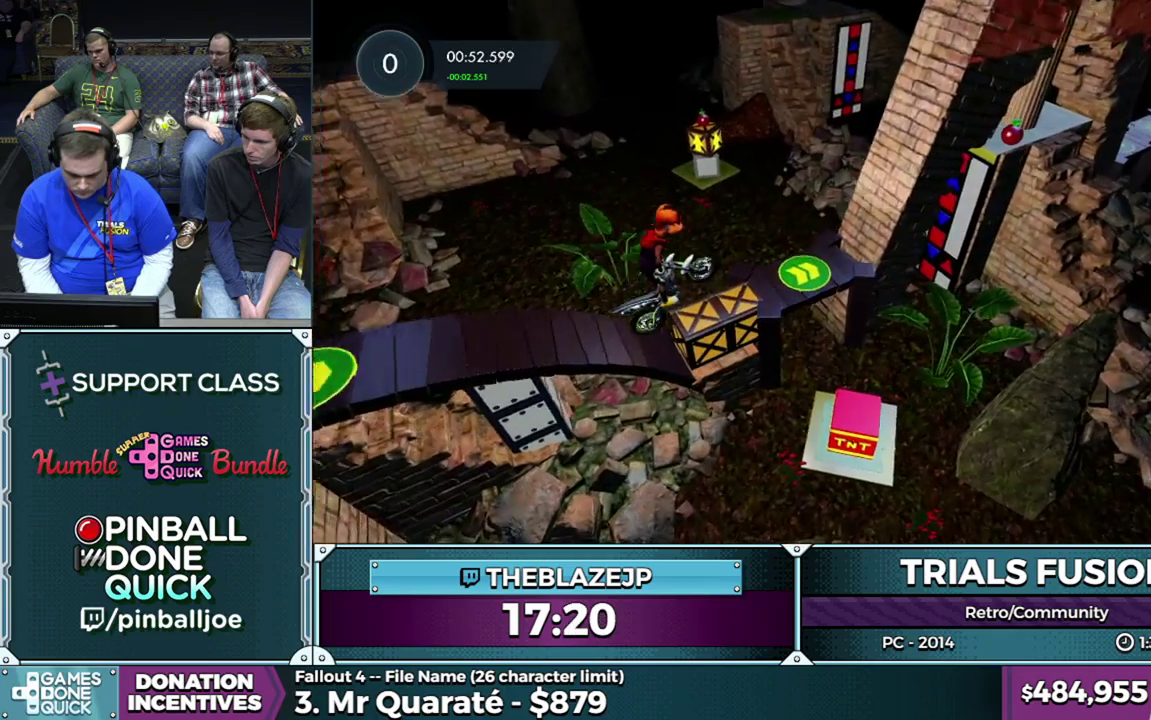
{"buttons": [], "left_stick": "center", "events": [[33, "L2", "down"], [67, "R2", "down"], [167, "L2", "up"], [183, "R2", "up"], [200, "left_stick", "down-left"], [250, "L2", "down"], [300, "L2", "up"], [300, "left_stick", "center"]]}
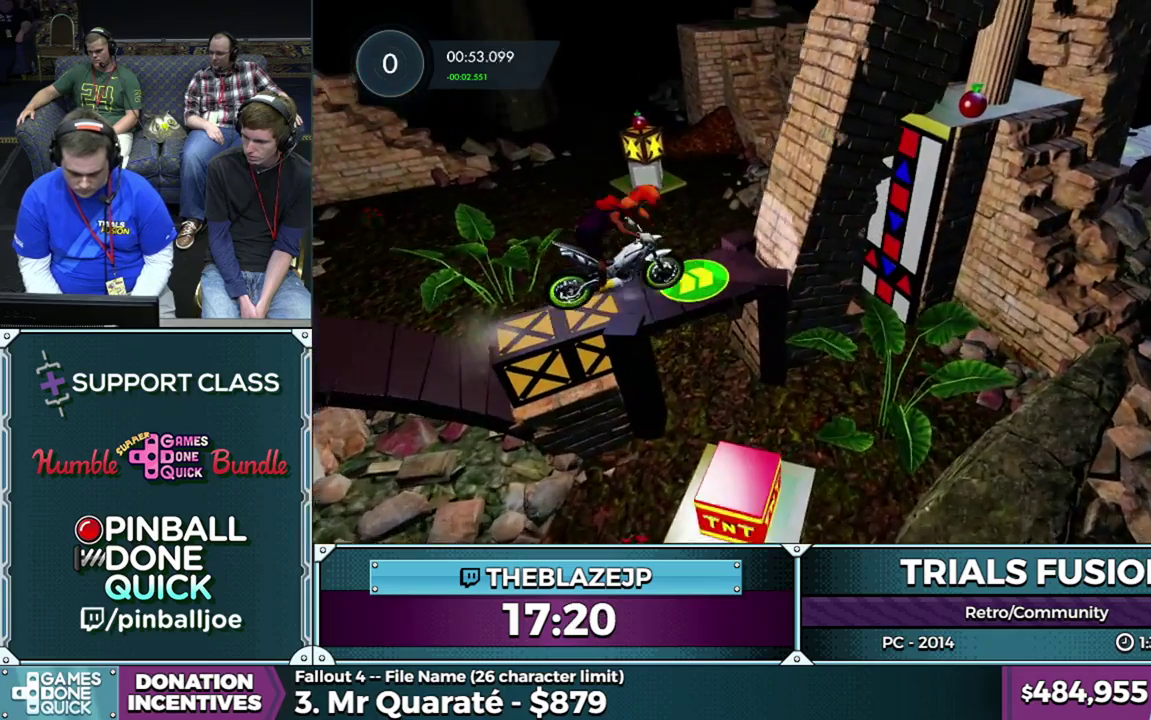
{"buttons": ["L2"], "left_stick": "left", "events": [[33, "L2", "down"], [67, "left_stick", "left"]]}
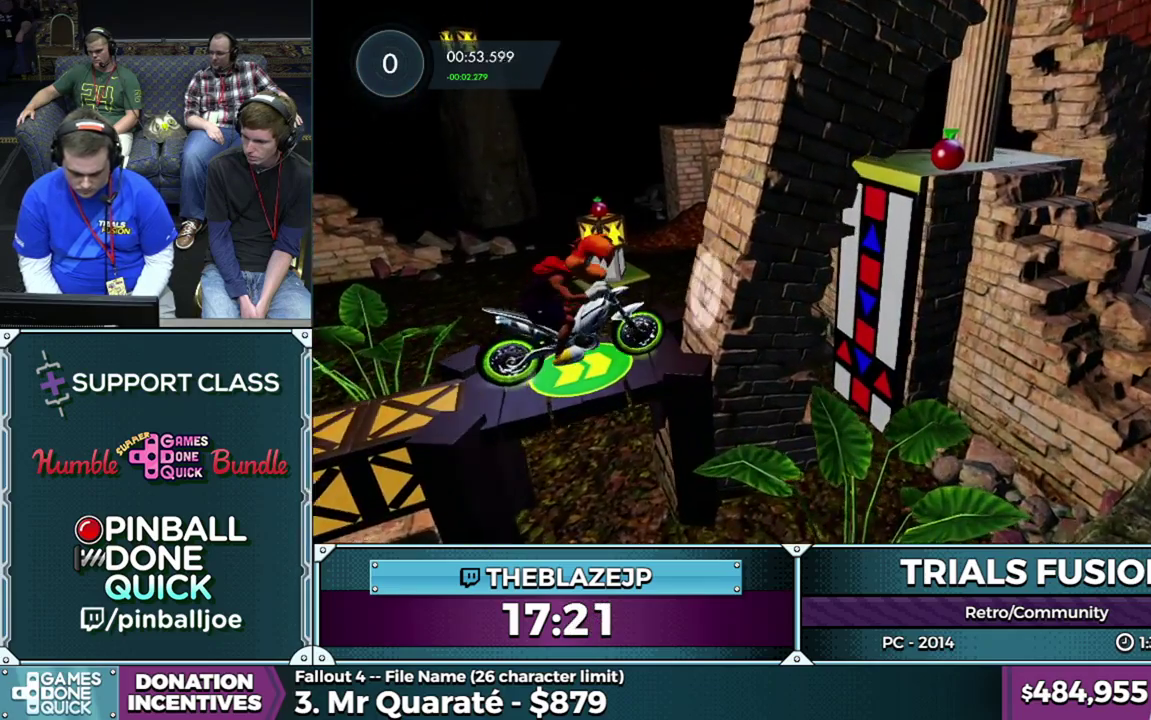
{"buttons": [], "left_stick": "center", "events": [[133, "L2", "up"], [133, "R2", "down"], [400, "R2", "up"], [483, "left_stick", "center"]]}
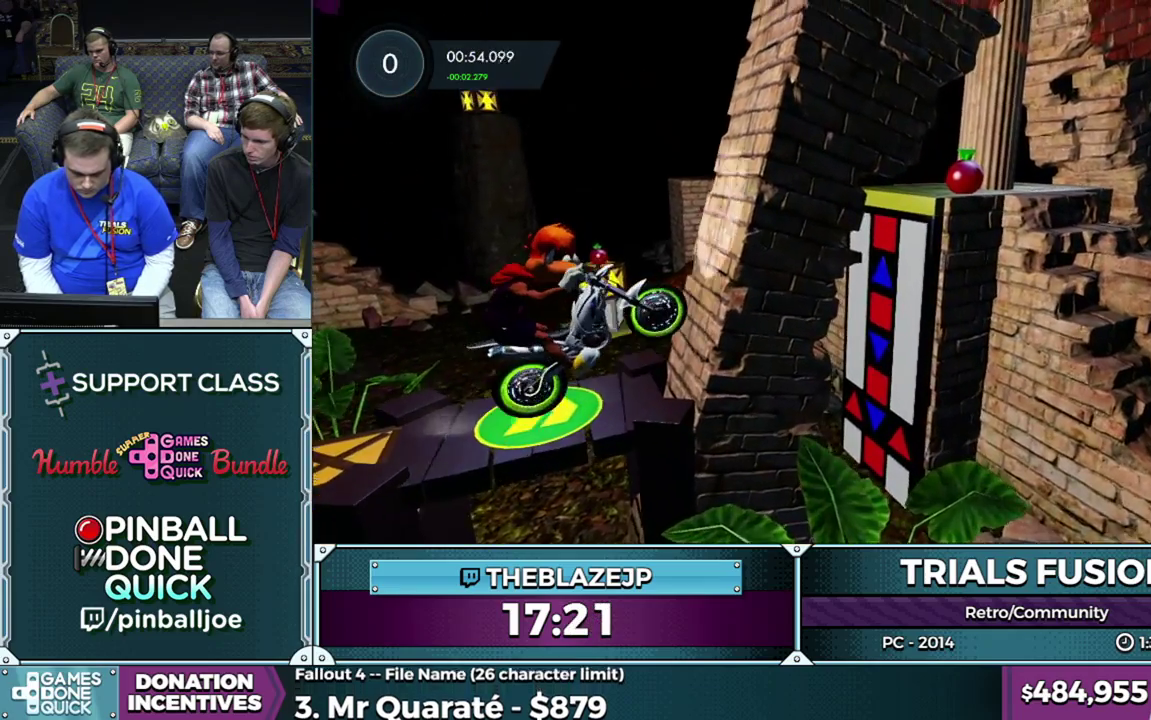
{"buttons": ["R2"], "left_stick": "right", "events": [[183, "left_stick", "right"], [217, "R2", "down"]]}
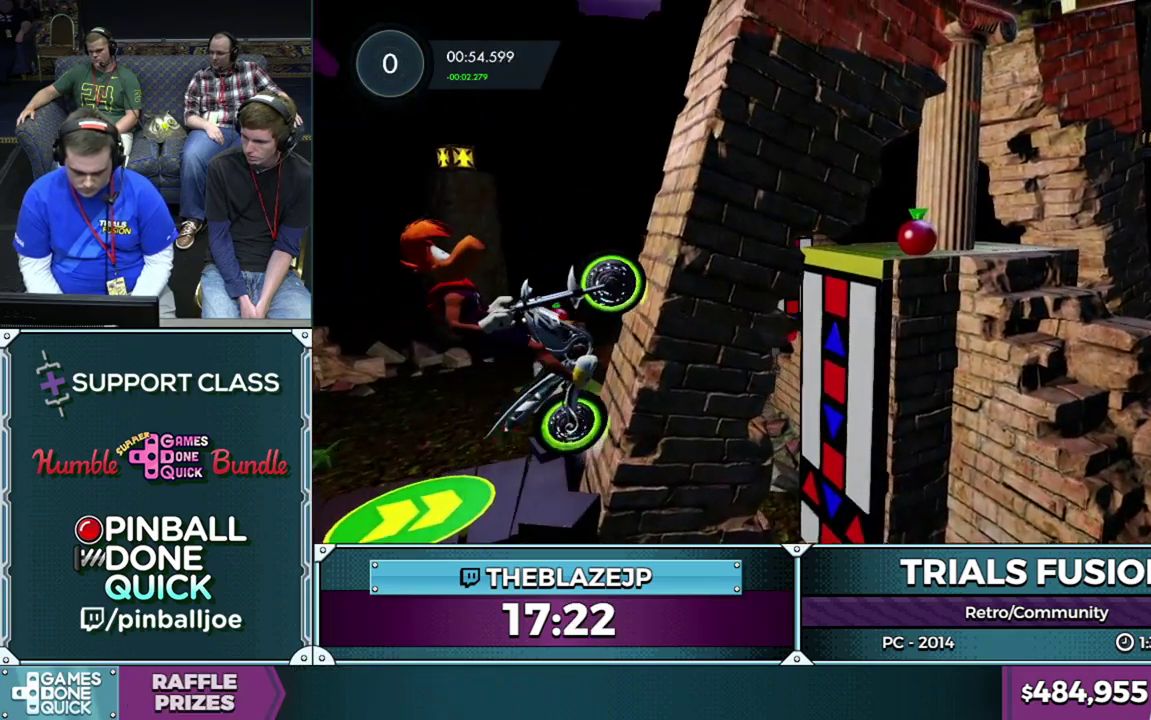
{"buttons": ["R2"], "left_stick": "right", "events": []}
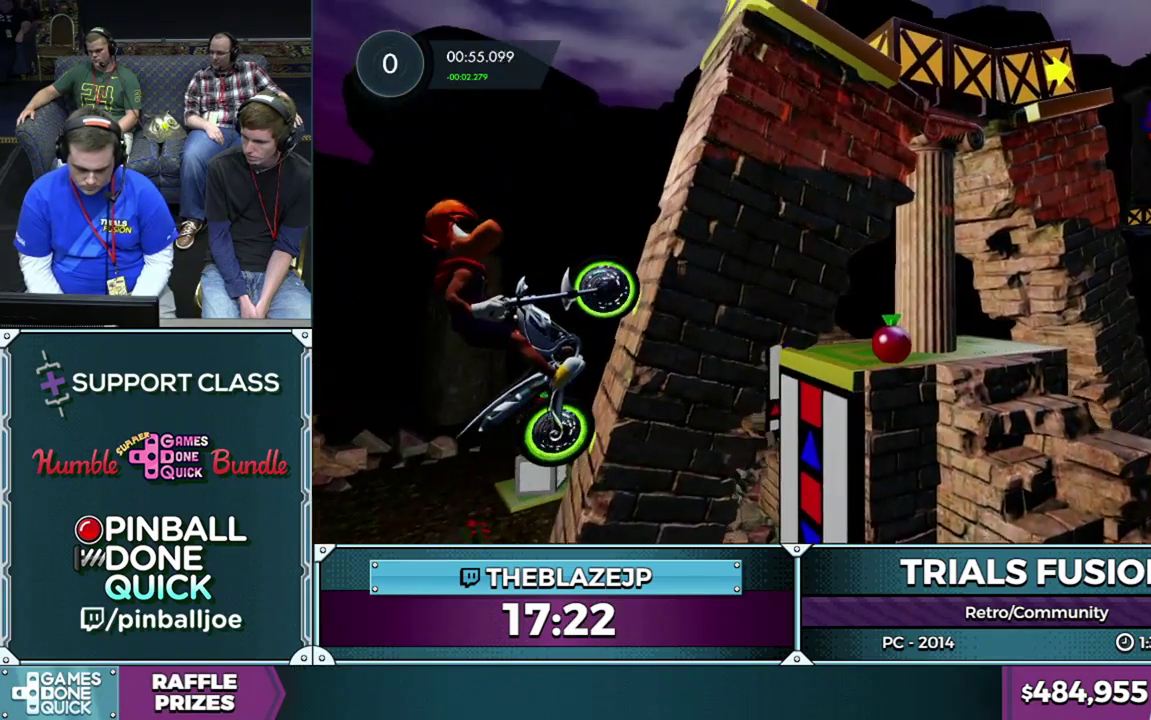
{"buttons": ["R2"], "left_stick": "right", "events": []}
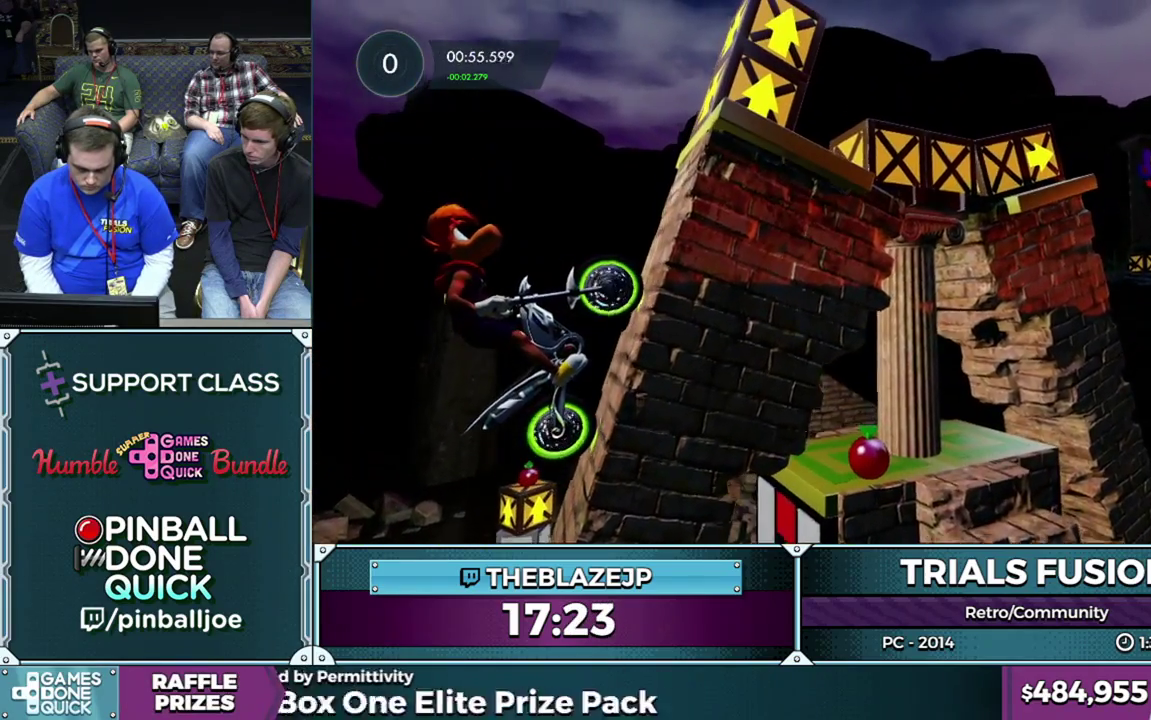
{"buttons": ["R2"], "left_stick": "right", "events": []}
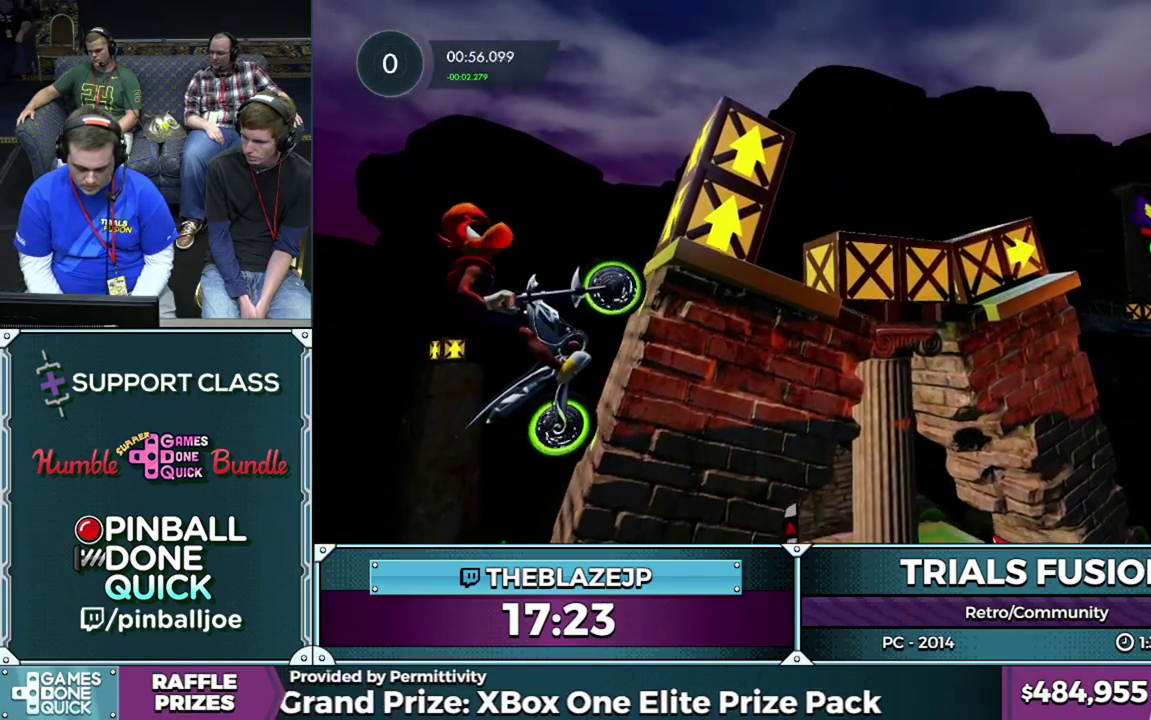
{"buttons": ["R2"], "left_stick": "right", "events": []}
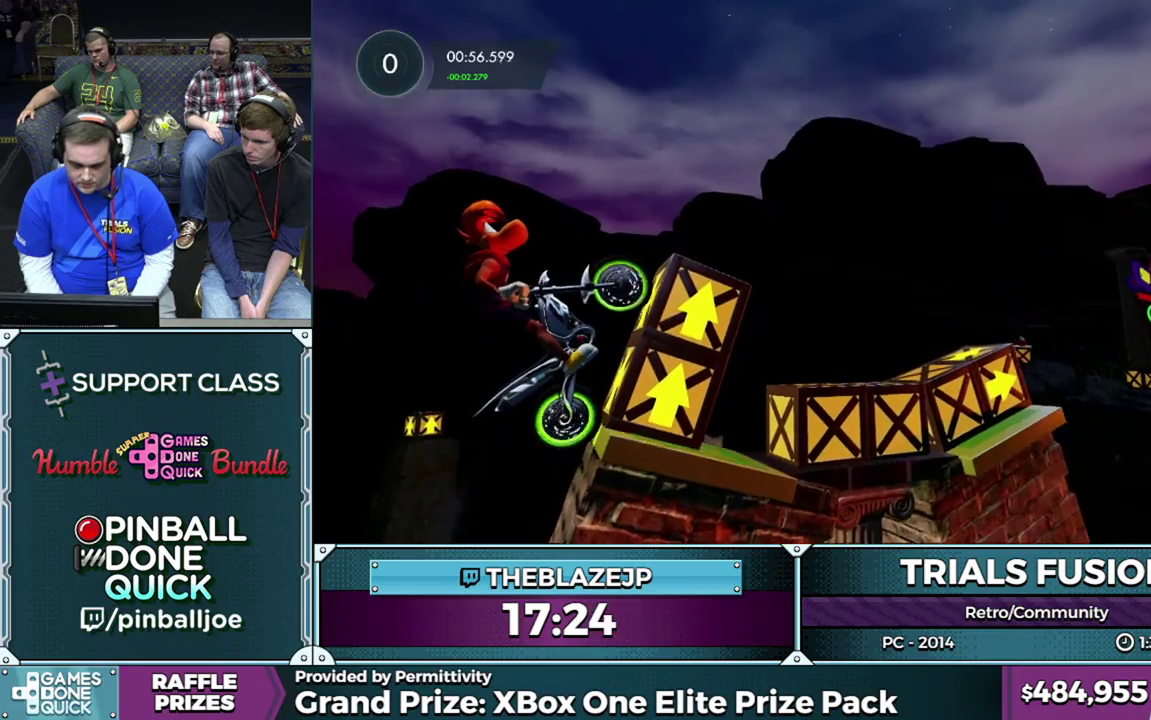
{"buttons": [], "left_stick": "right", "events": [[383, "R2", "up"]]}
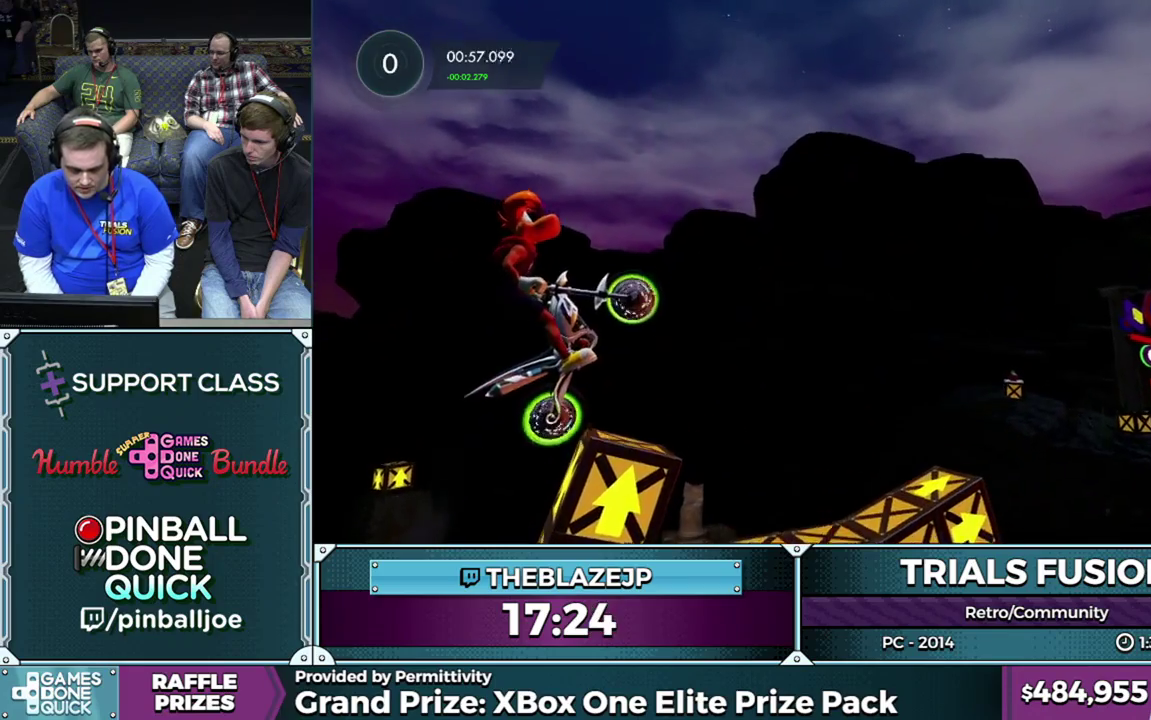
{"buttons": [], "left_stick": "left", "events": [[217, "left_stick", "left"], [333, "left_stick", "center"], [433, "left_stick", "left"]]}
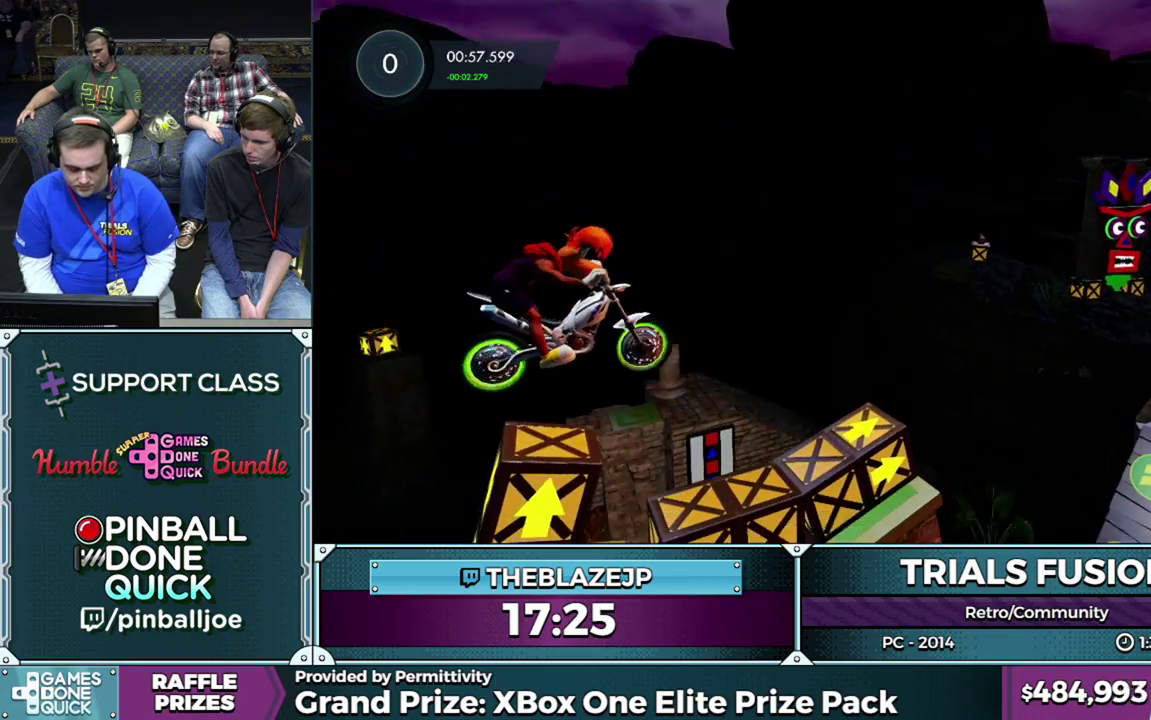
{"buttons": ["R2"], "left_stick": "left", "events": [[33, "left_stick", "center"], [117, "R2", "down"], [183, "left_stick", "left"]]}
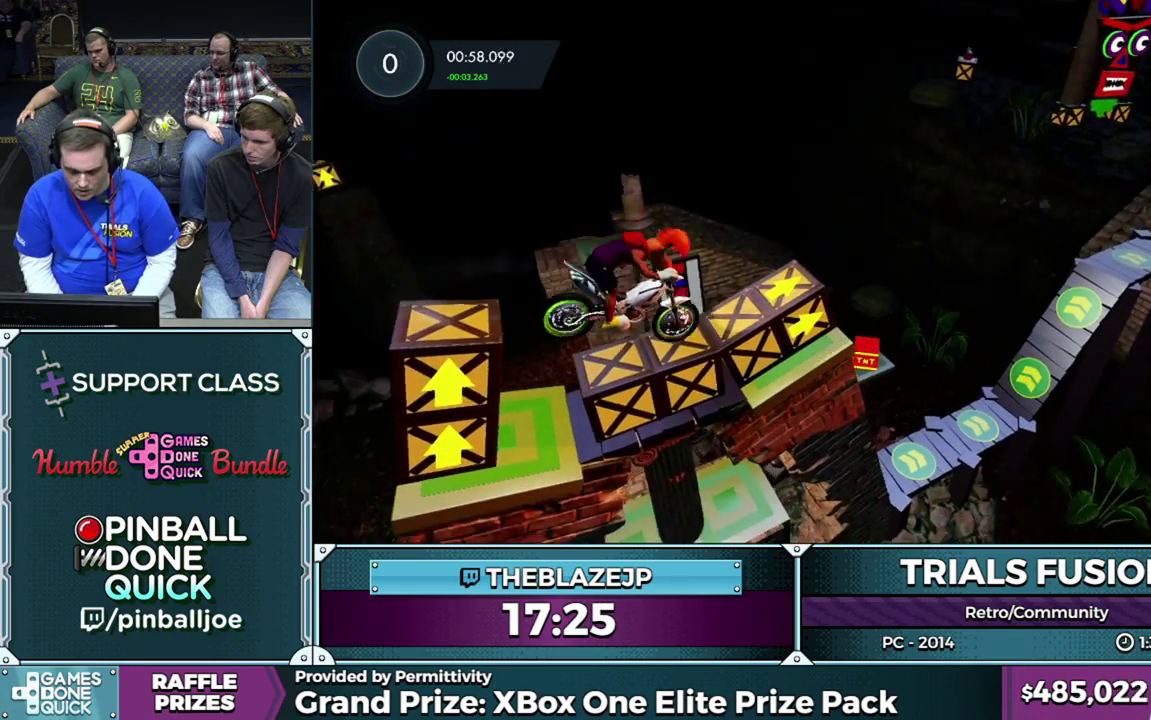
{"buttons": ["R2"], "left_stick": "left", "events": [[333, "left_stick", "right"], [500, "left_stick", "left"]]}
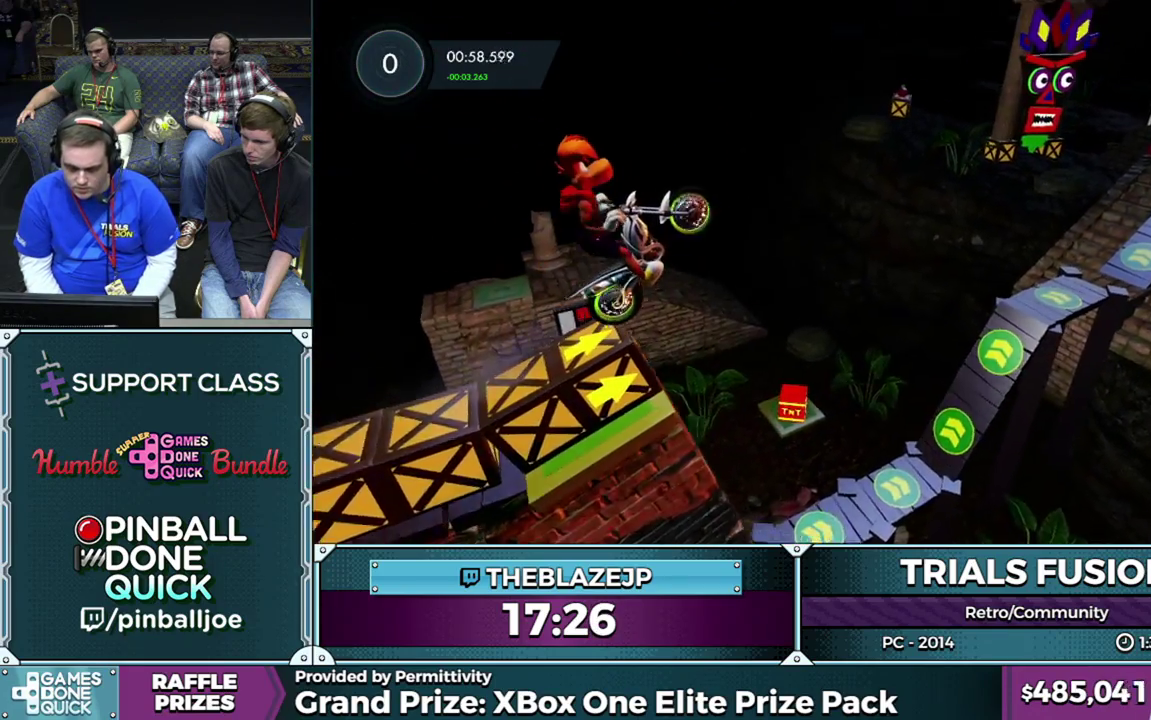
{"buttons": [], "left_stick": "center", "events": [[67, "R2", "up"], [117, "left_stick", "center"]]}
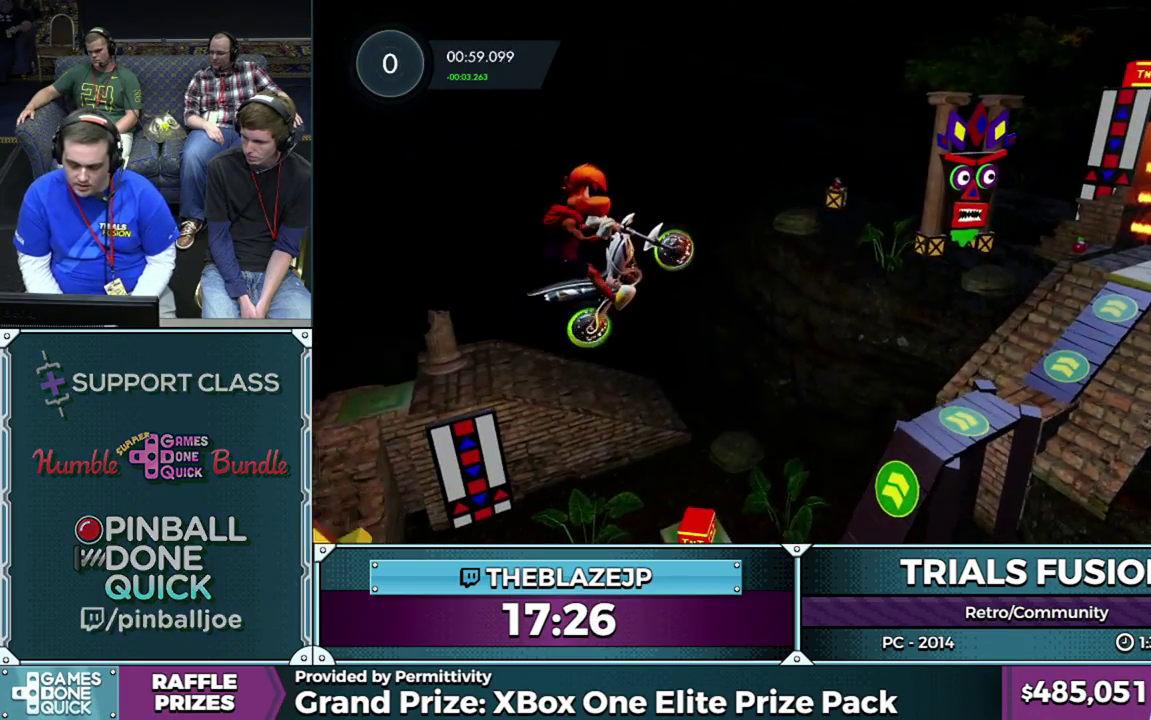
{"buttons": [], "left_stick": "center", "events": [[50, "left_stick", "left"], [200, "left_stick", "center"]]}
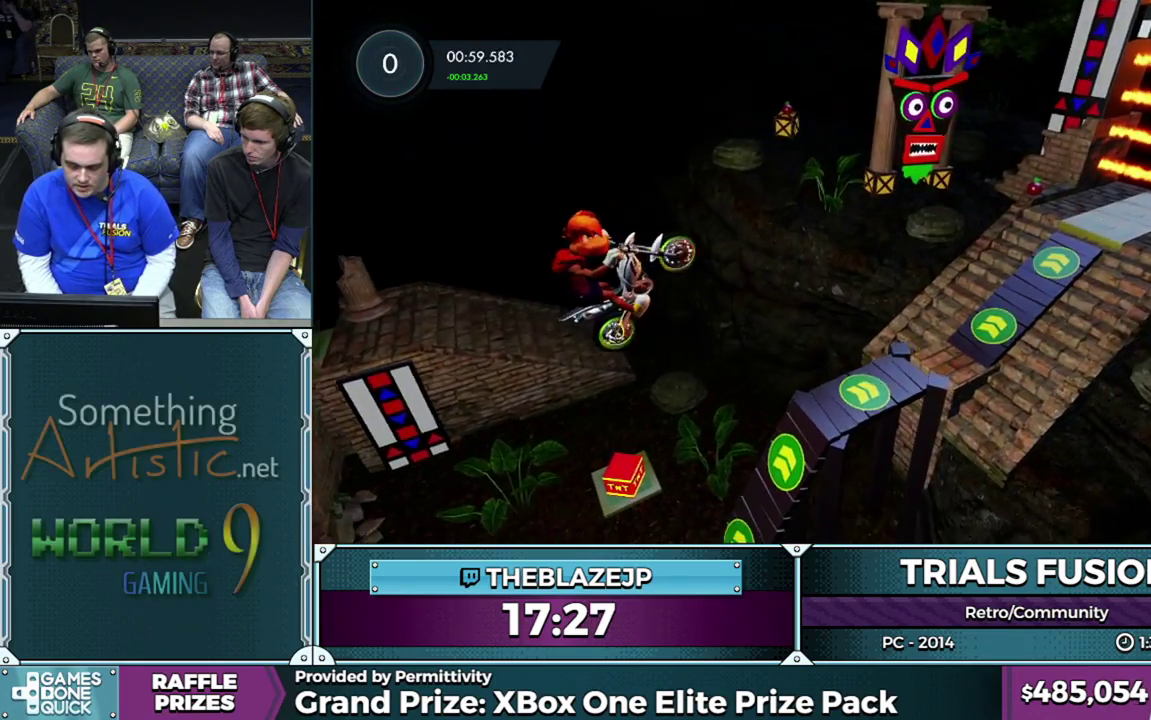
{"buttons": ["R2"], "left_stick": "left", "events": [[117, "left_stick", "right"], [200, "R2", "down"], [450, "left_stick", "left"]]}
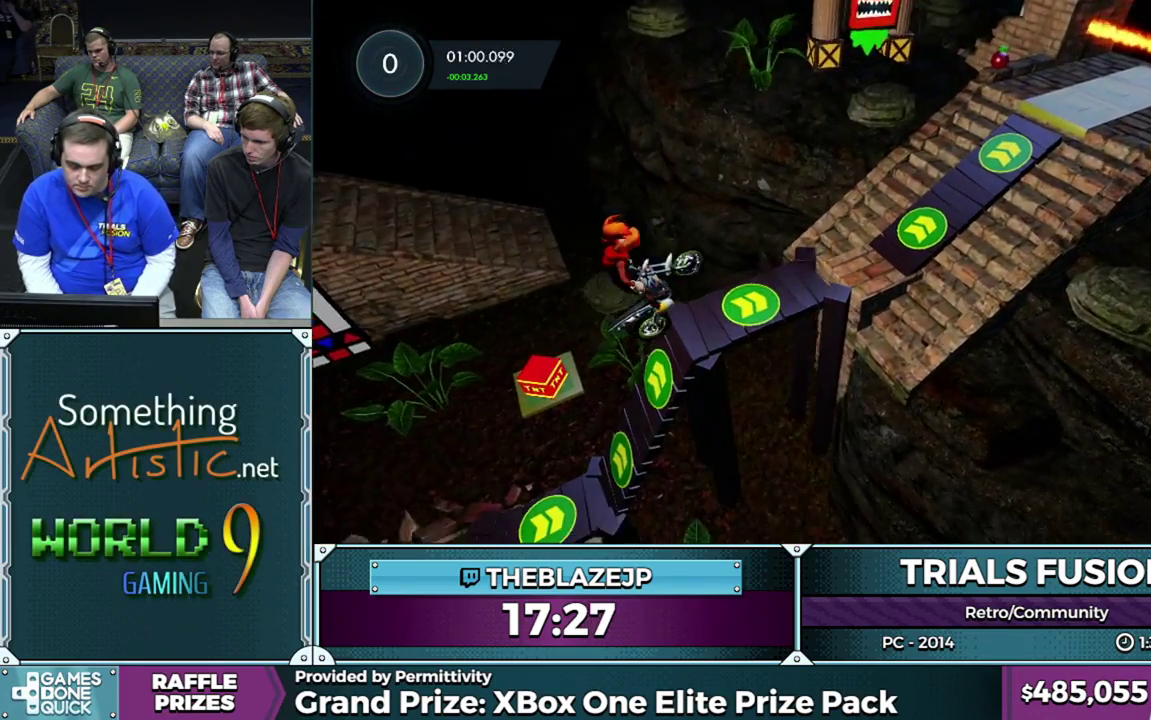
{"buttons": ["R2"], "left_stick": "center", "events": [[150, "left_stick", "center"]]}
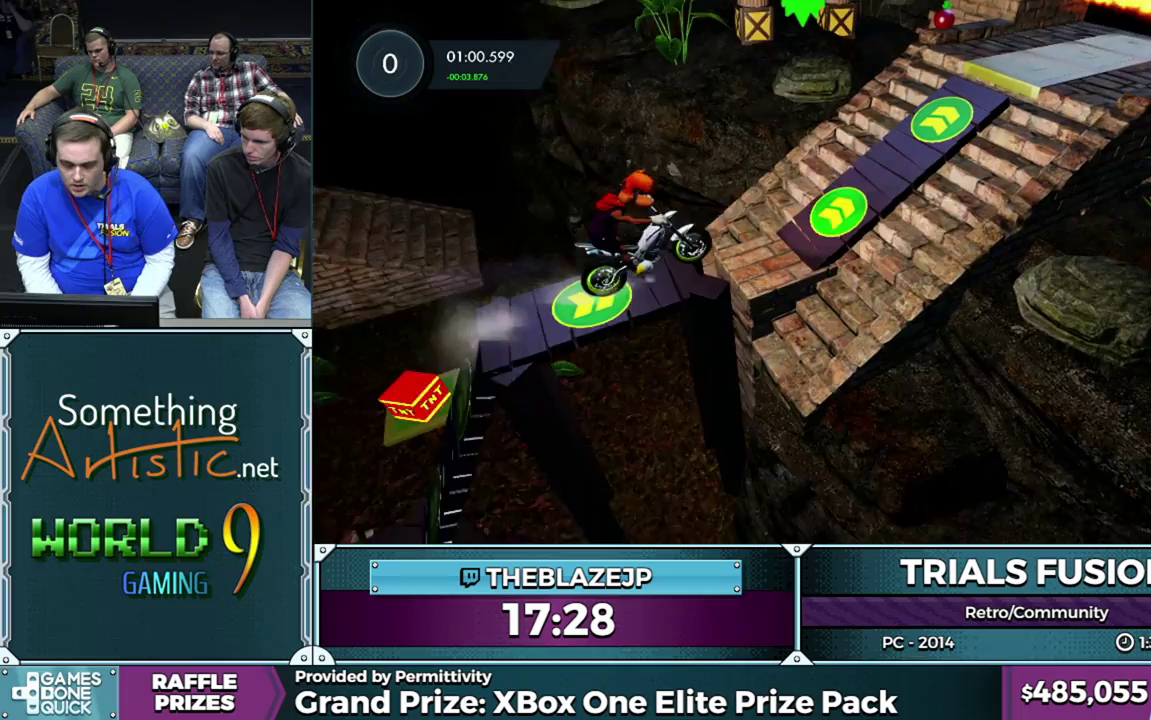
{"buttons": ["R2"], "left_stick": "center", "events": [[67, "left_stick", "right"], [183, "left_stick", "center"]]}
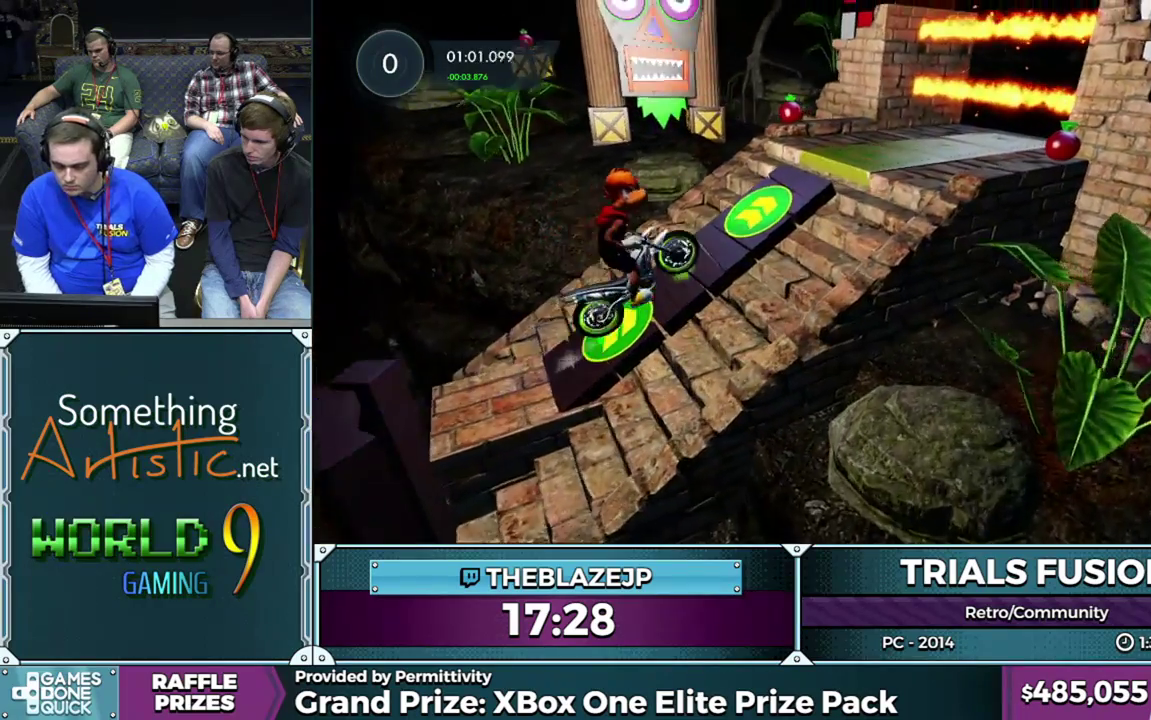
{"buttons": ["R2"], "left_stick": "center", "events": []}
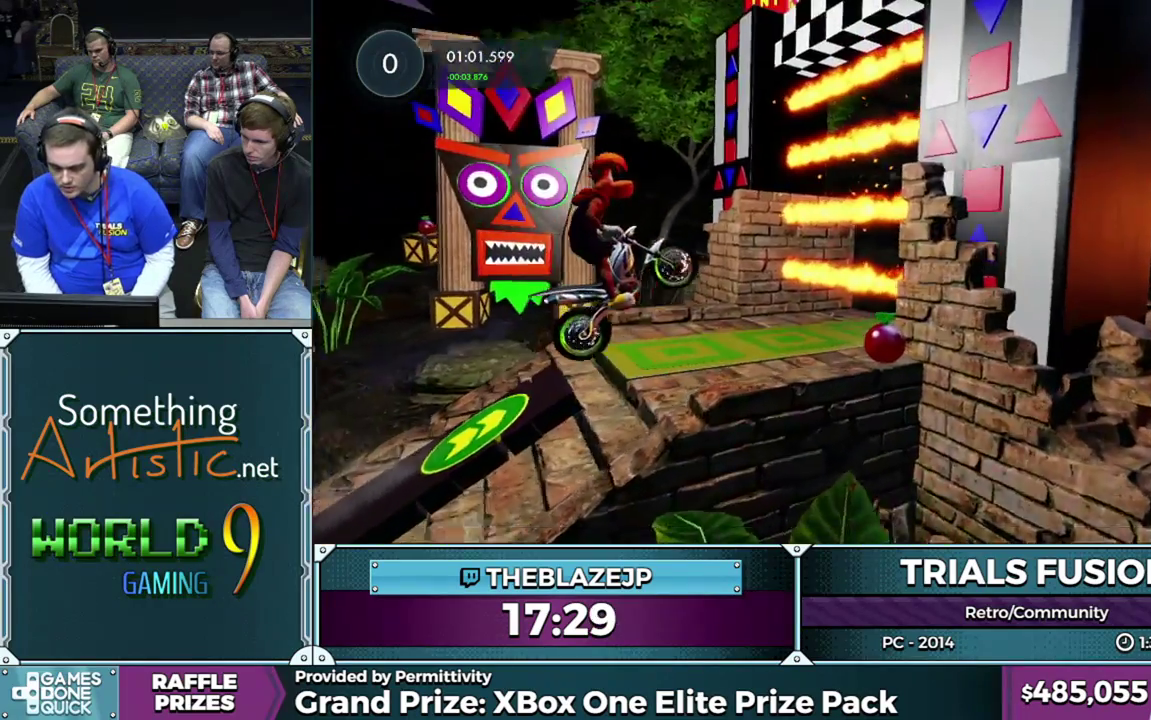
{"buttons": [], "left_stick": "center", "events": [[183, "R2", "up"]]}